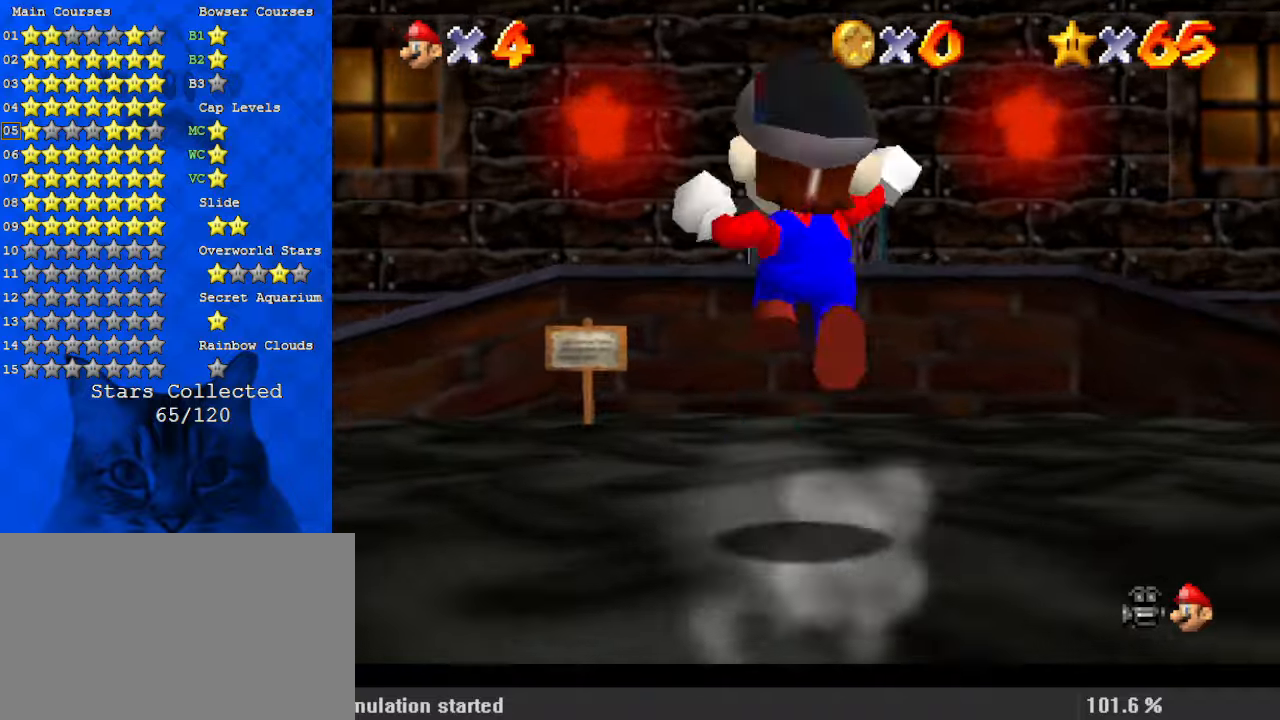
Gameplay with keyboard; each line is a JSON object with the keys held at the frame after it. "events" lists presses ("down") and releases ("up") of "a", "c", "ctrl", "d", "down", "left", "return", "right", "s", "shift", "up", "w", "x" and "y" between this image and that frame as [ms after this image, input, new state], when the widget could be followed in between. No other keys are recorded. Mouse input is not recorded.
{"keys": ["c", "s", "up"], "events": [[34, "y", "up"], [100, "shift", "up"], [134, "c", "down"], [267, "c", "up"], [400, "c", "down"], [500, "s", "down"]]}
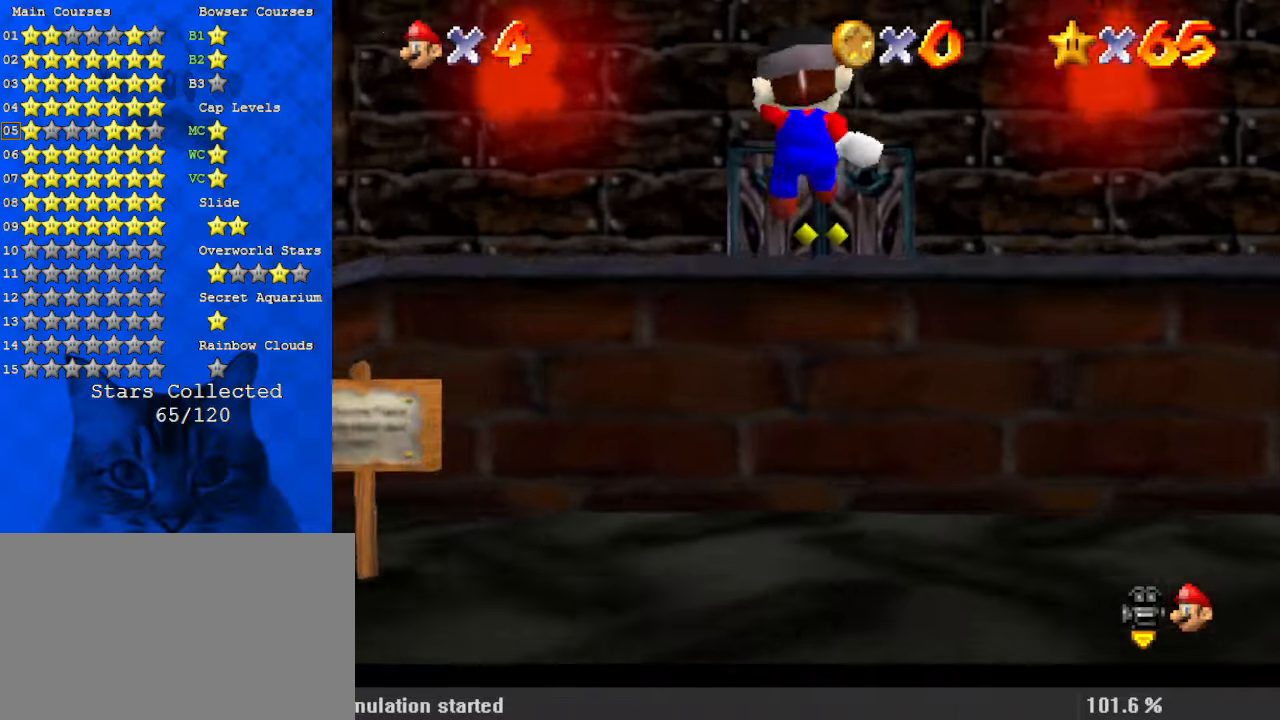
{"keys": ["up"], "events": [[134, "c", "up"], [134, "left", "down"], [134, "s", "up"], [267, "left", "up"]]}
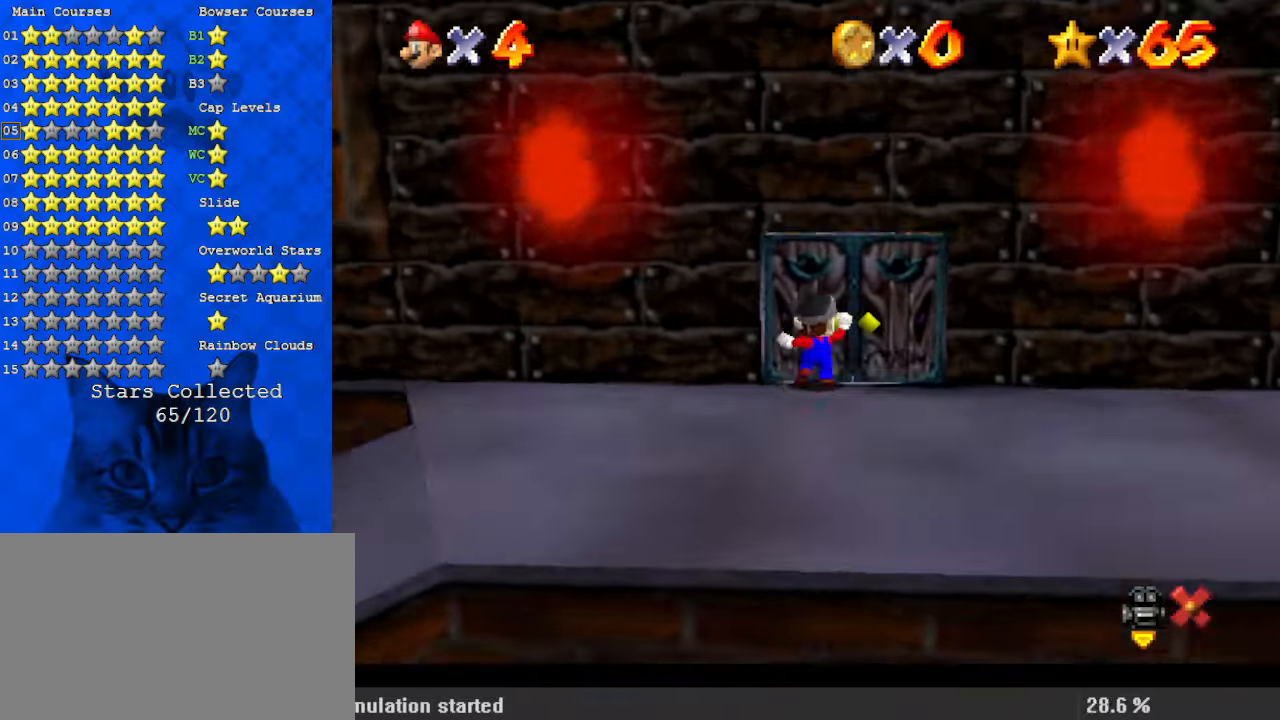
{"keys": ["up"], "events": []}
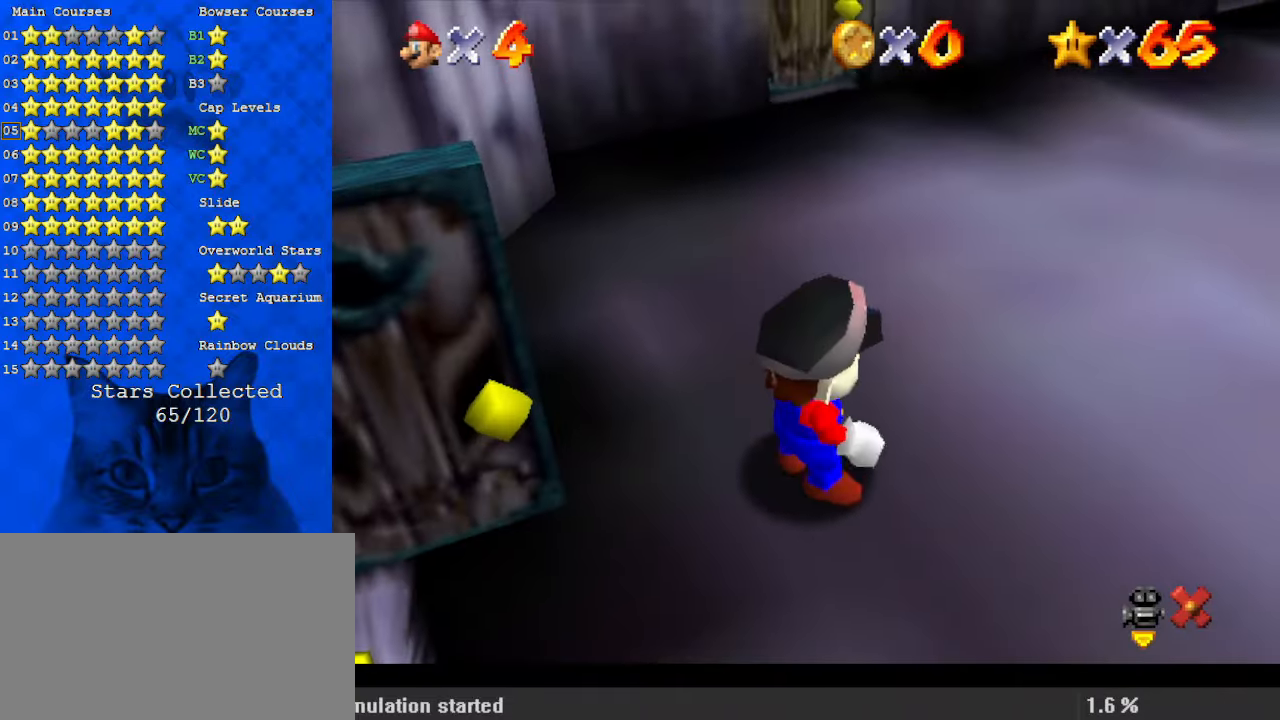
{"keys": ["up"], "events": [[234, "shift", "down"], [334, "ctrl", "down"], [434, "shift", "up"], [467, "ctrl", "up"]]}
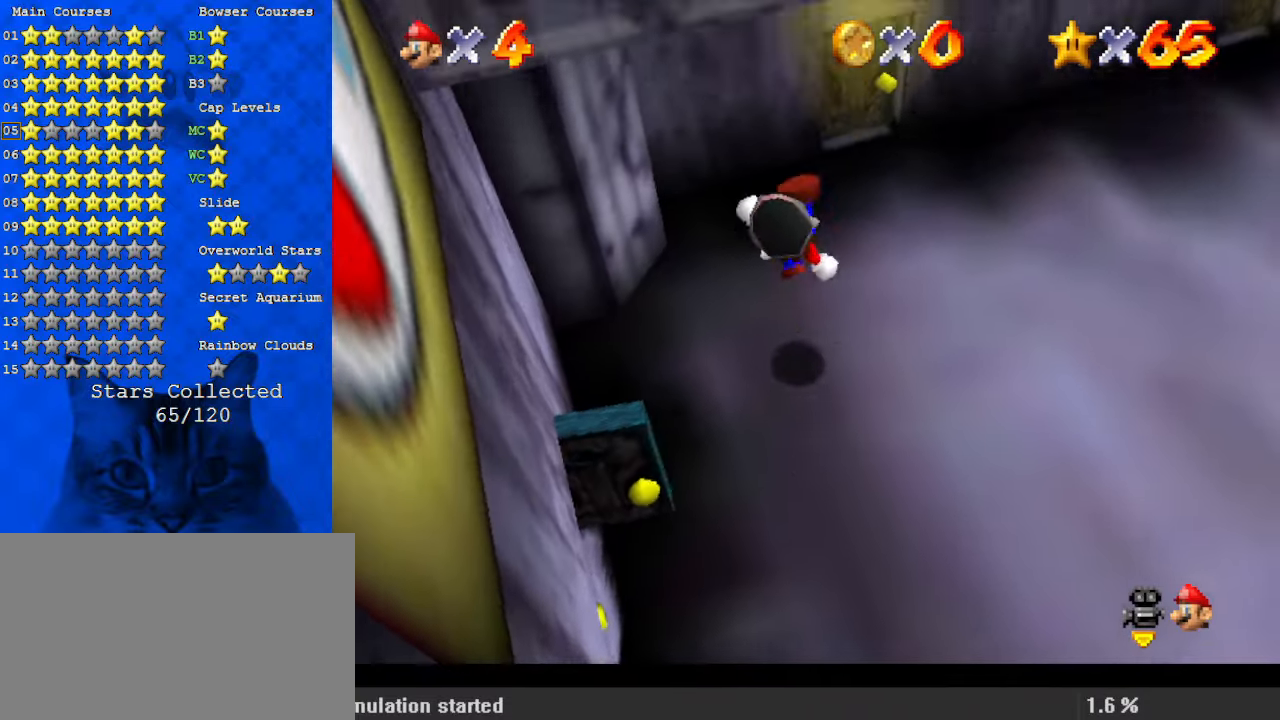
{"keys": ["c", "up"], "events": [[134, "right", "down"], [500, "c", "down"], [500, "right", "up"]]}
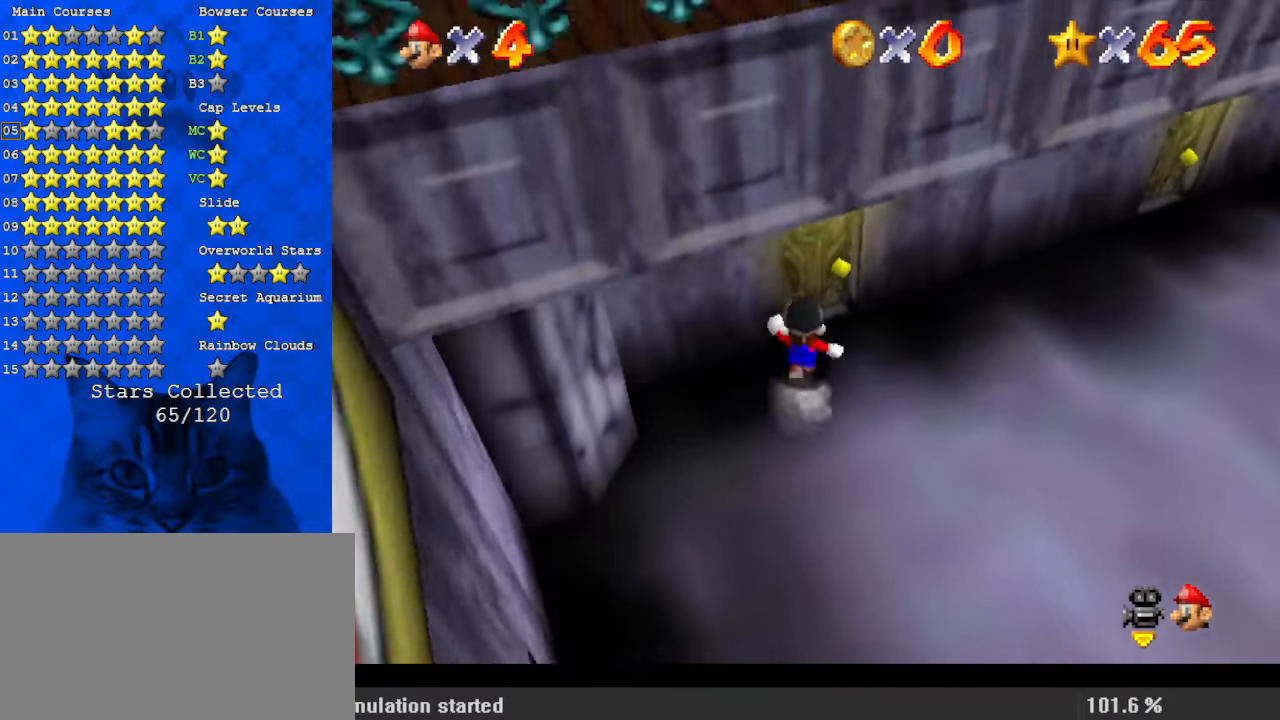
{"keys": [], "events": [[67, "c", "up"], [500, "up", "up"]]}
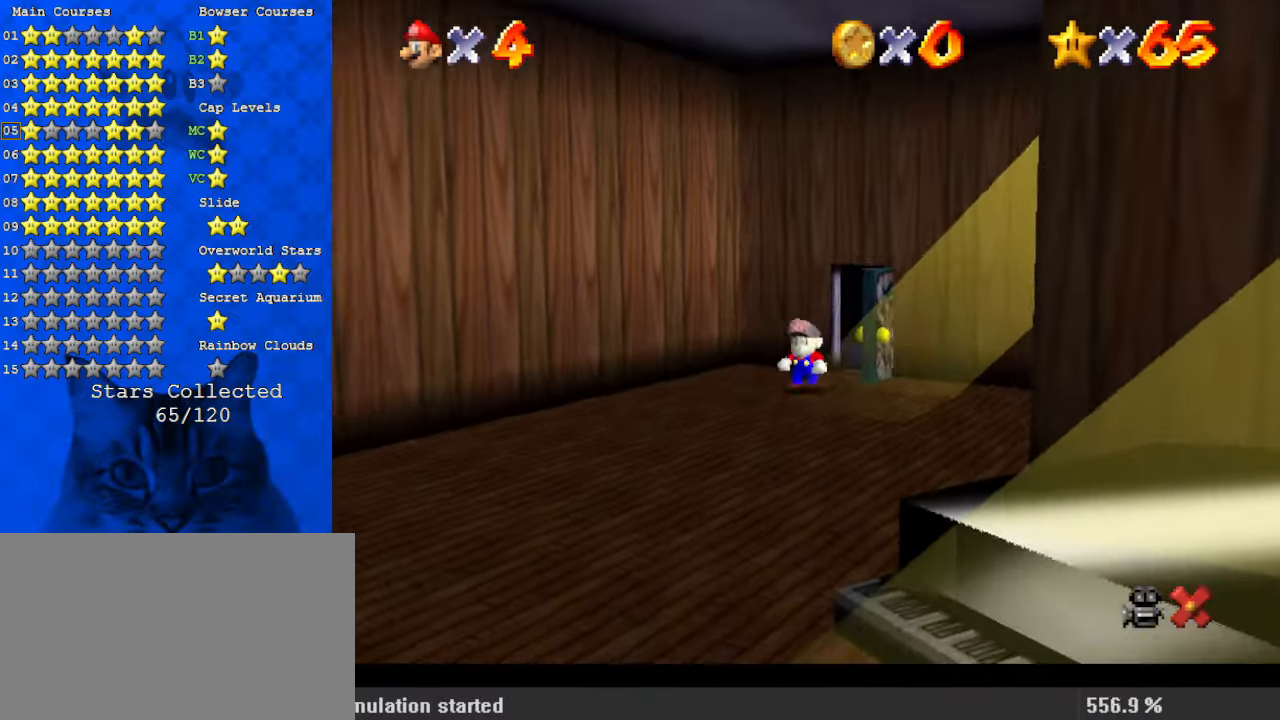
{"keys": ["down", "right"], "events": [[134, "down", "down"], [500, "right", "down"]]}
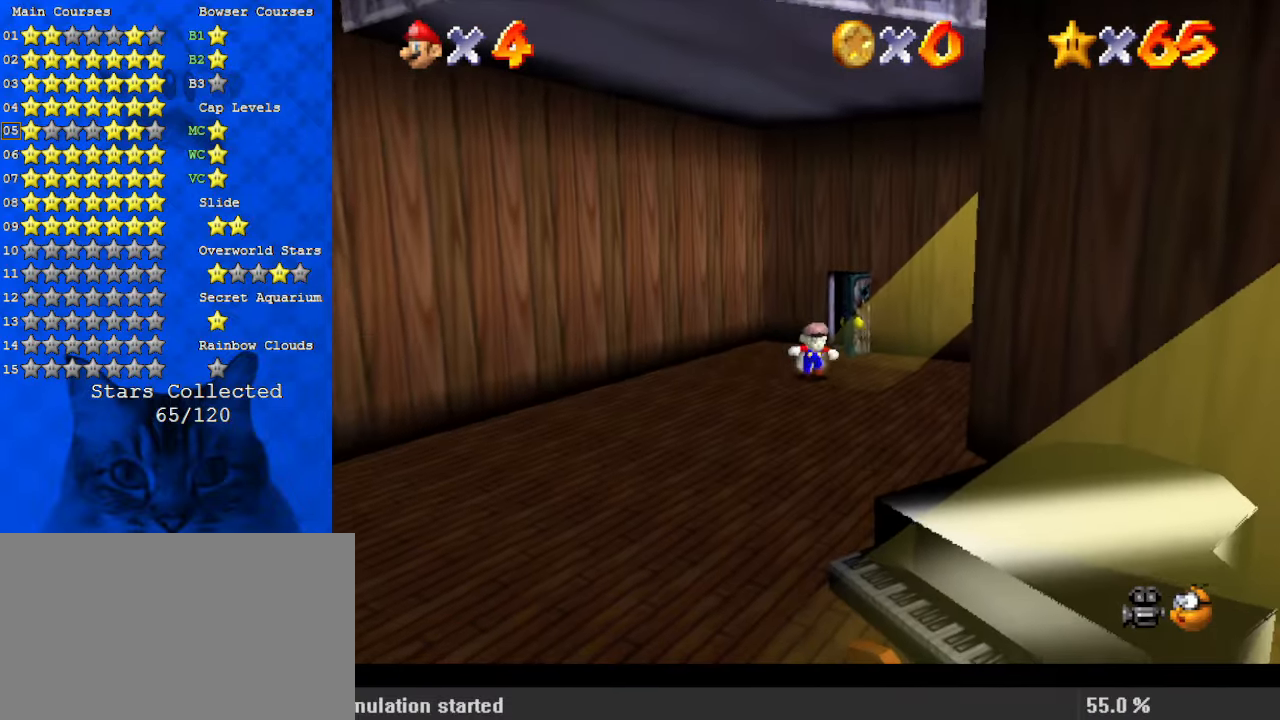
{"keys": ["down", "right"], "events": [[100, "right", "up"], [100, "shift", "down"], [200, "shift", "up"], [500, "right", "down"]]}
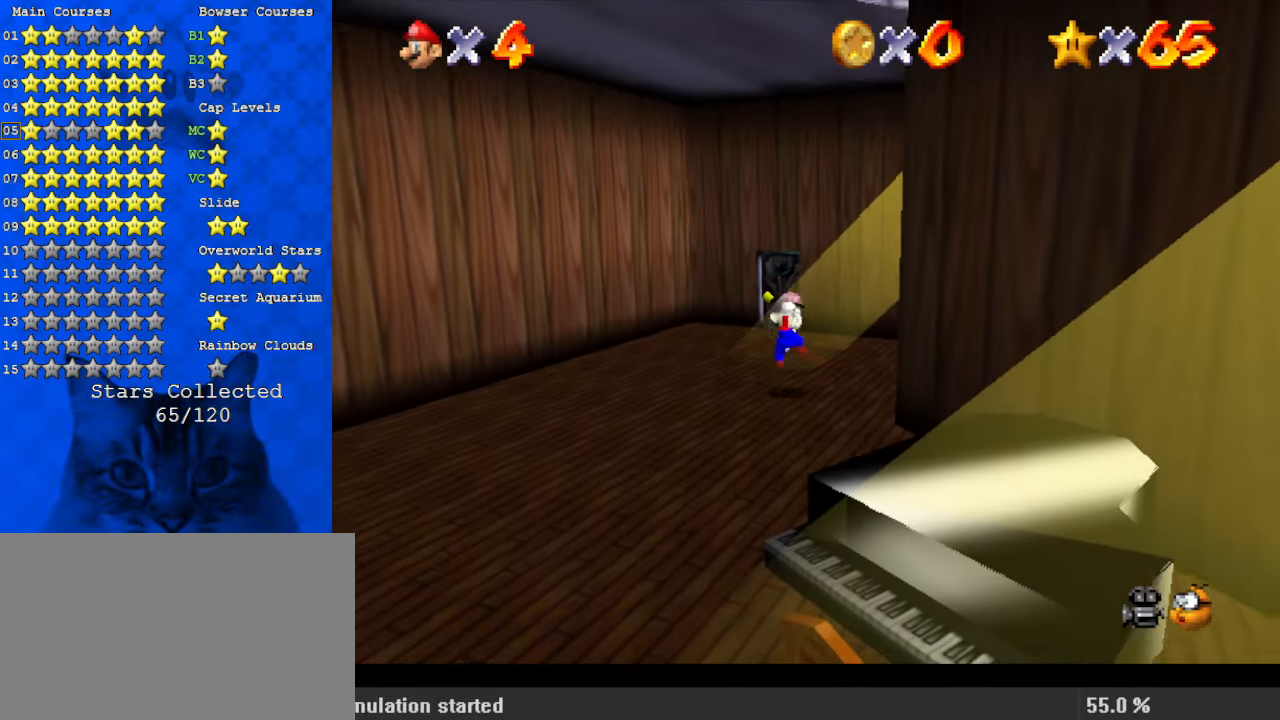
{"keys": ["right"], "events": [[67, "ctrl", "down"], [100, "right", "up"], [167, "ctrl", "up"], [200, "ctrl", "down"], [200, "shift", "down"], [334, "right", "down"], [367, "ctrl", "up"], [367, "shift", "up"], [434, "down", "up"]]}
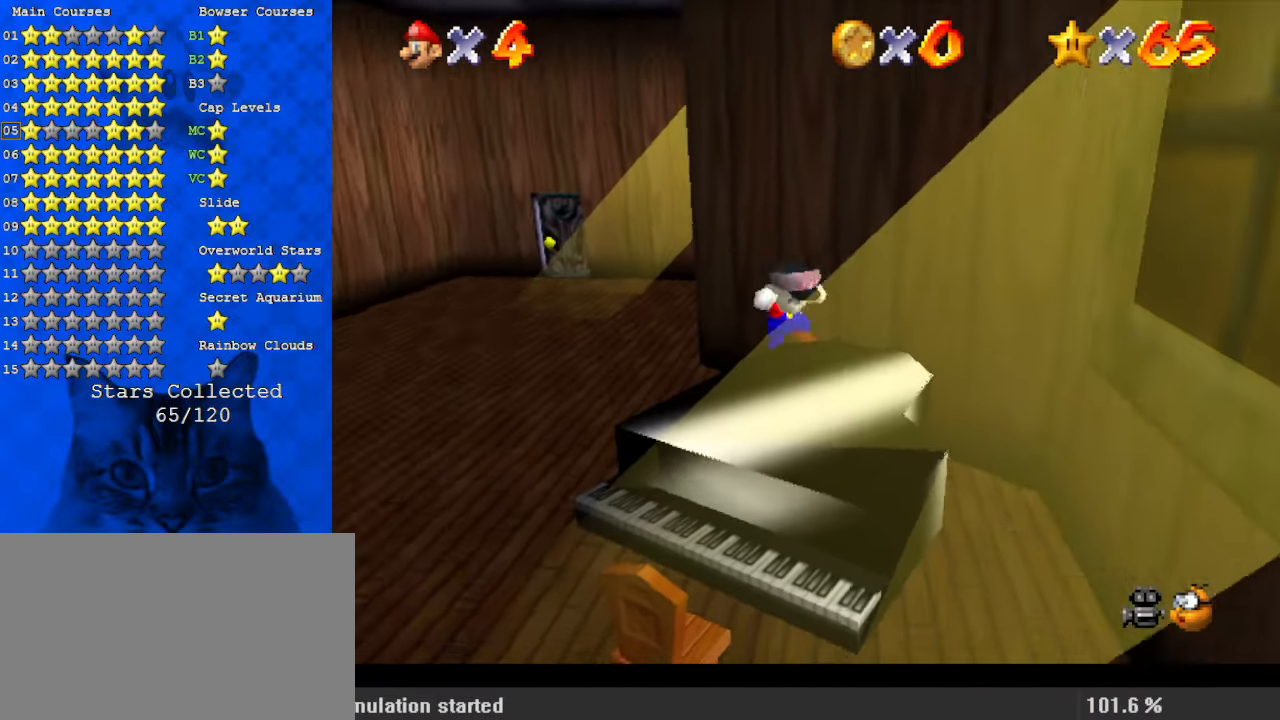
{"keys": ["left", "up"], "events": [[100, "up", "down"], [200, "right", "up"], [300, "left", "down"]]}
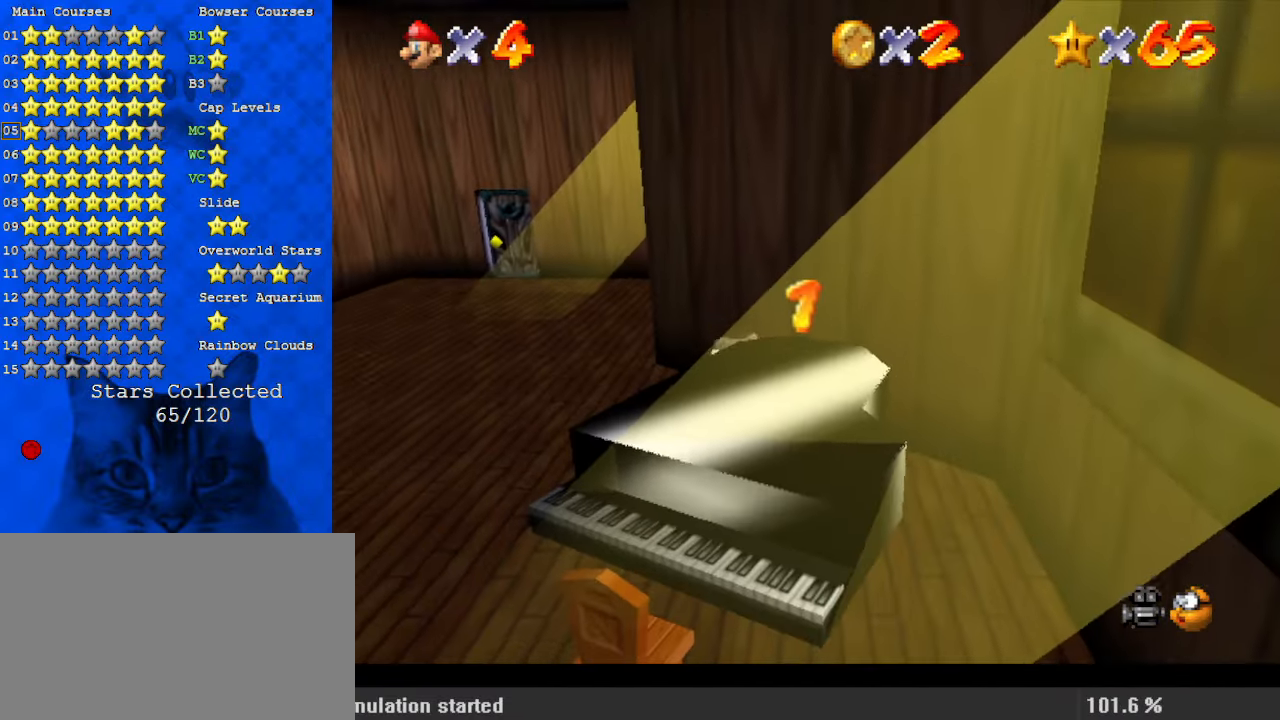
{"keys": ["down", "left"], "events": [[134, "up", "up"], [367, "down", "down"]]}
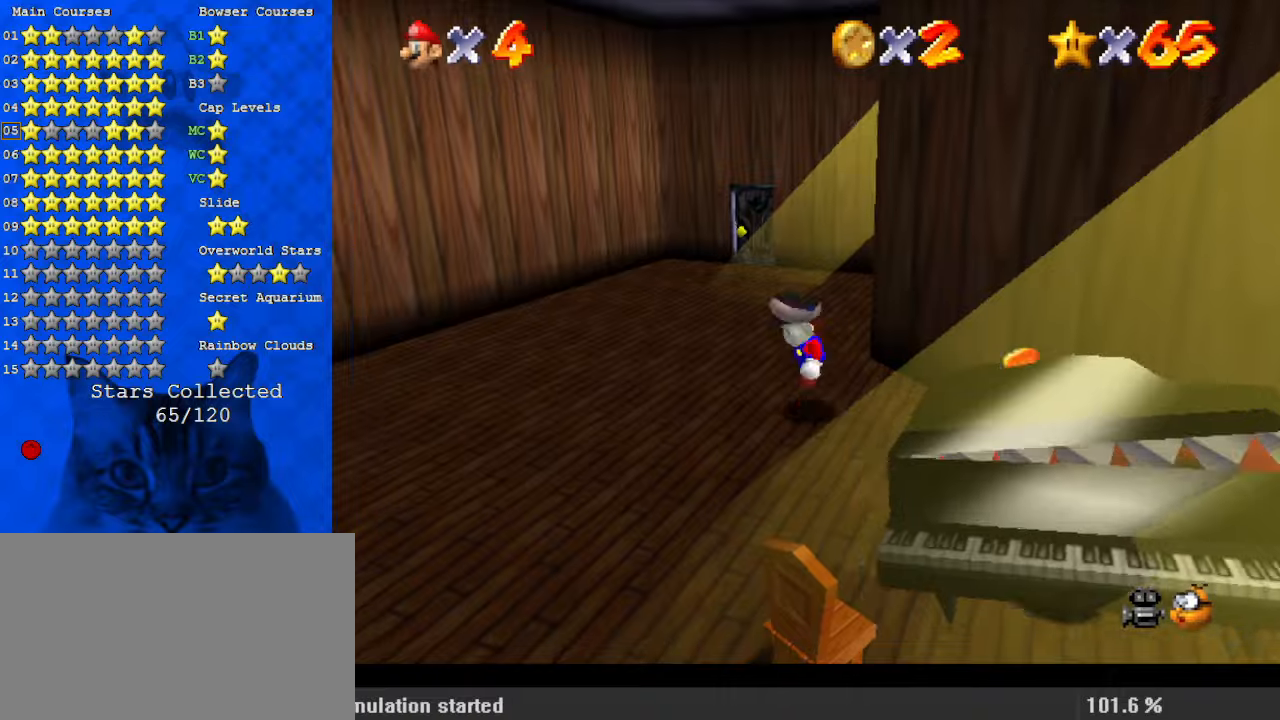
{"keys": ["left"], "events": [[34, "shift", "down"], [134, "shift", "up"], [400, "ctrl", "down"], [434, "down", "up"], [500, "ctrl", "up"]]}
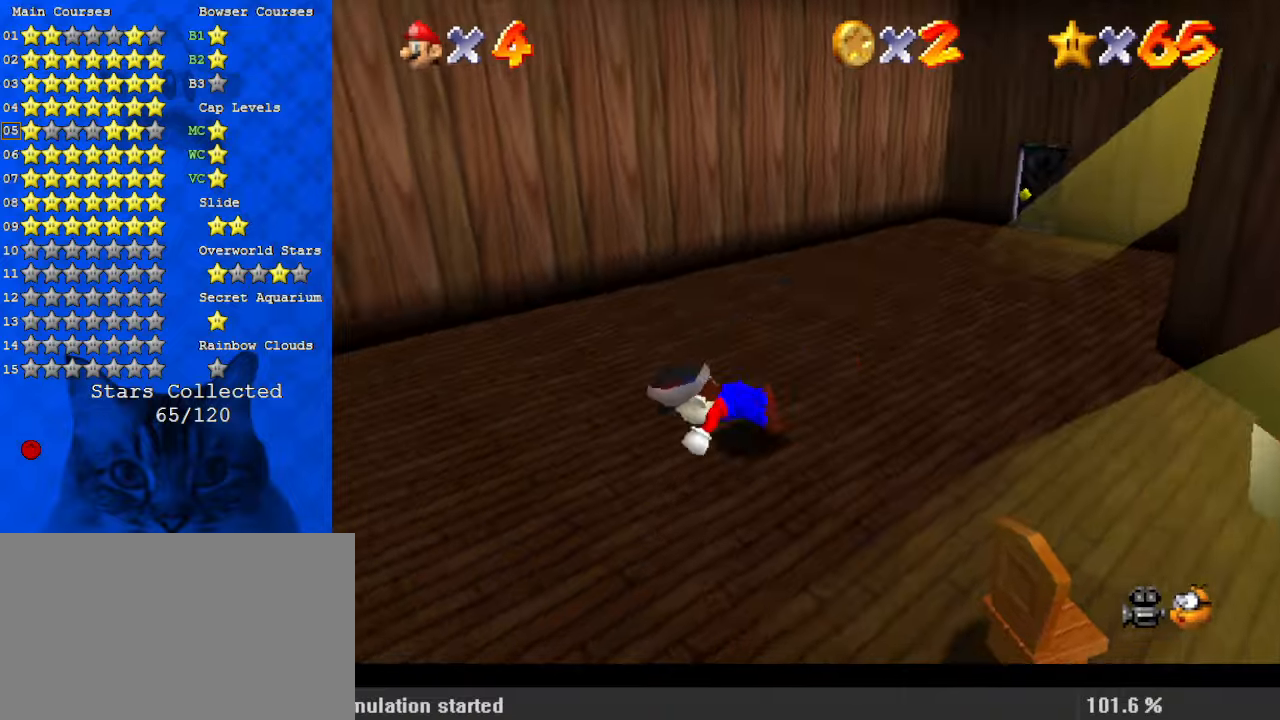
{"keys": ["up"], "events": [[100, "ctrl", "down"], [100, "shift", "down"], [200, "right", "down"], [234, "left", "up"], [234, "shift", "up"], [234, "up", "down"], [267, "ctrl", "up"], [367, "left", "down"], [367, "right", "up"], [500, "left", "up"]]}
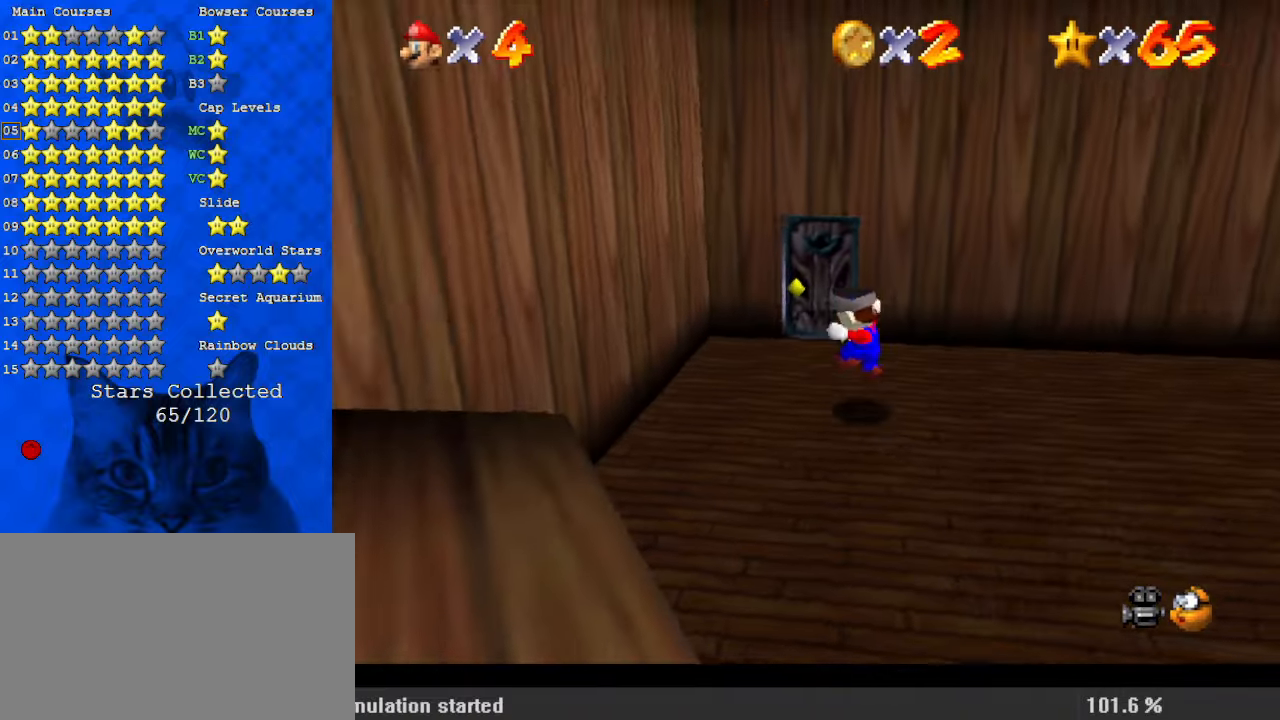
{"keys": ["up"], "events": []}
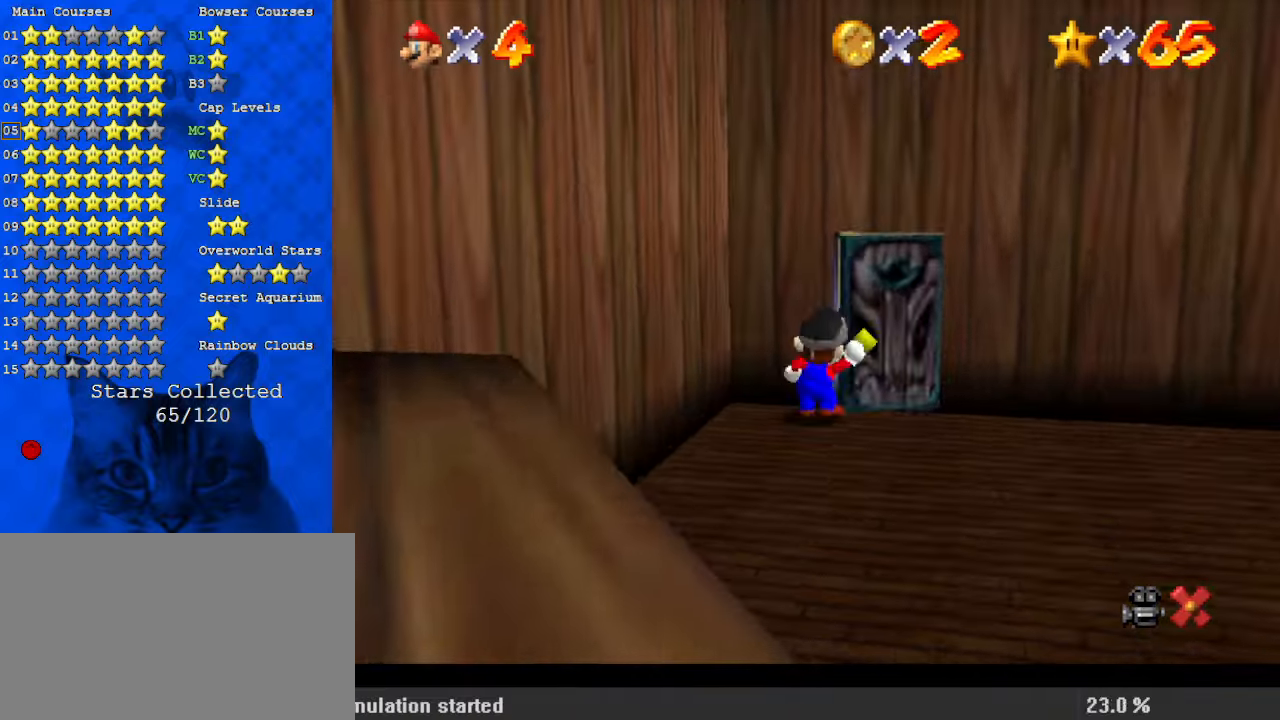
{"keys": ["left", "up"], "events": [[434, "left", "down"]]}
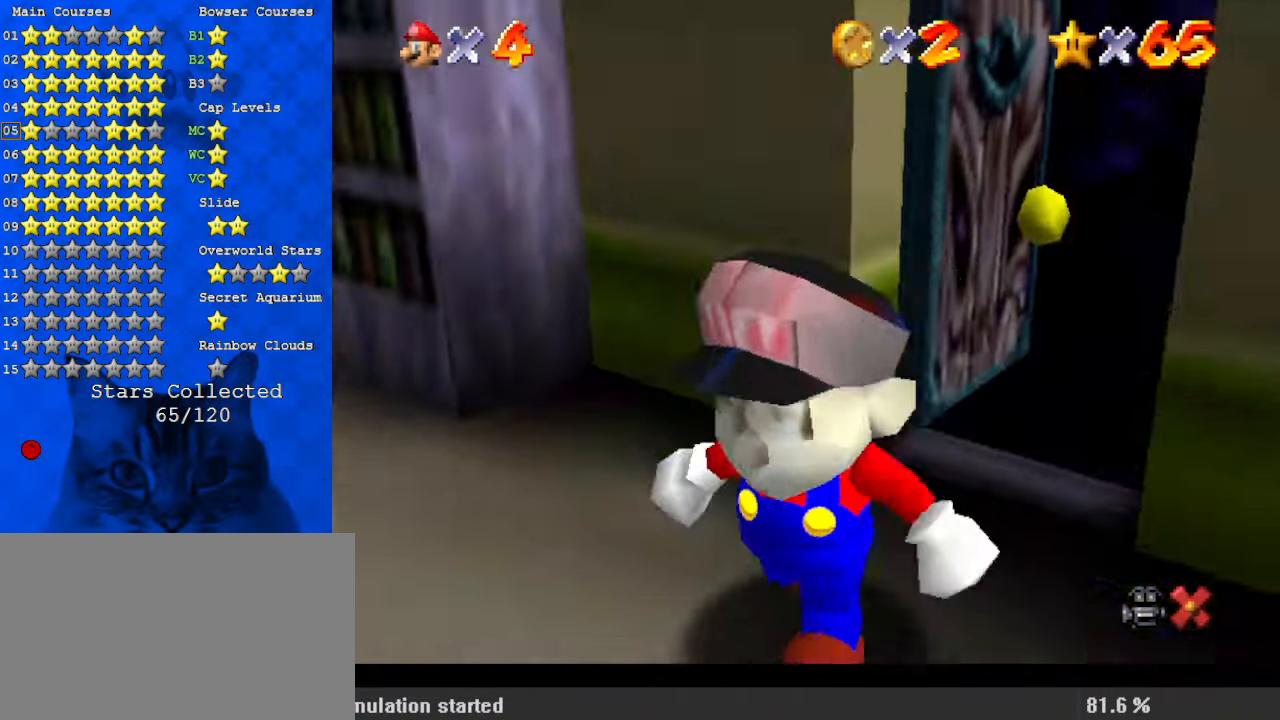
{"keys": ["left", "up"], "events": []}
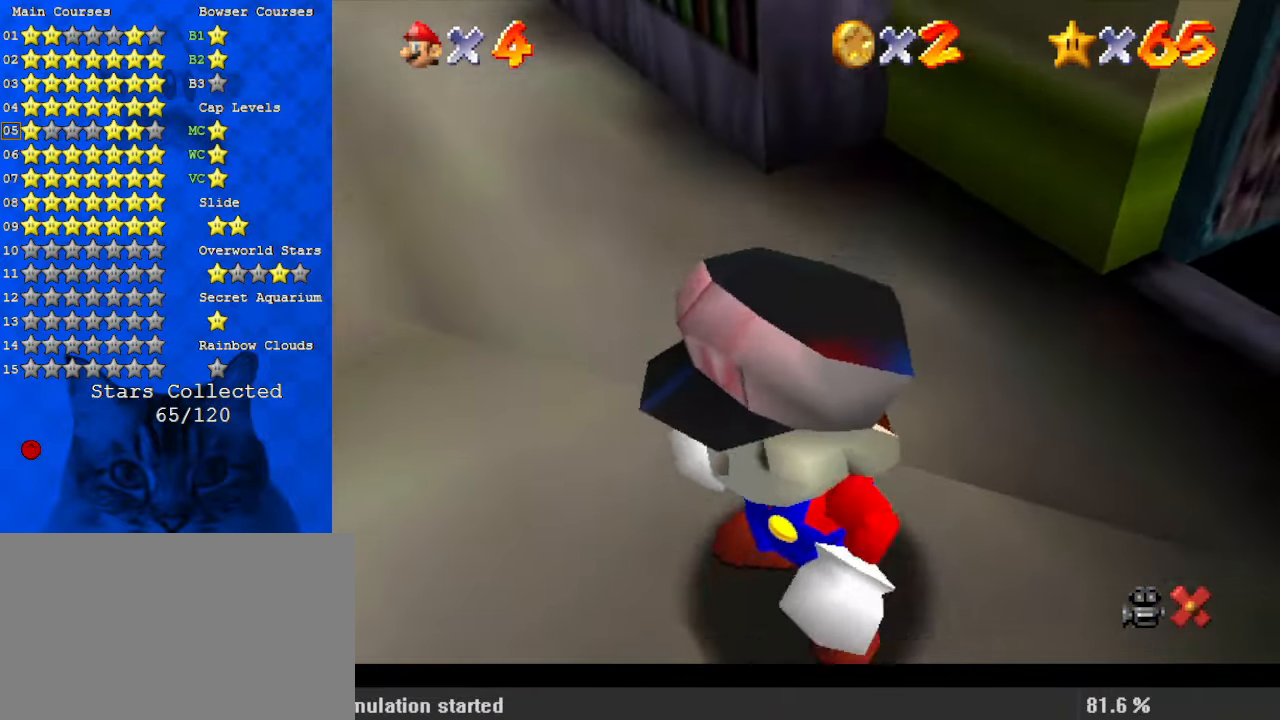
{"keys": ["up"], "events": [[367, "left", "up"]]}
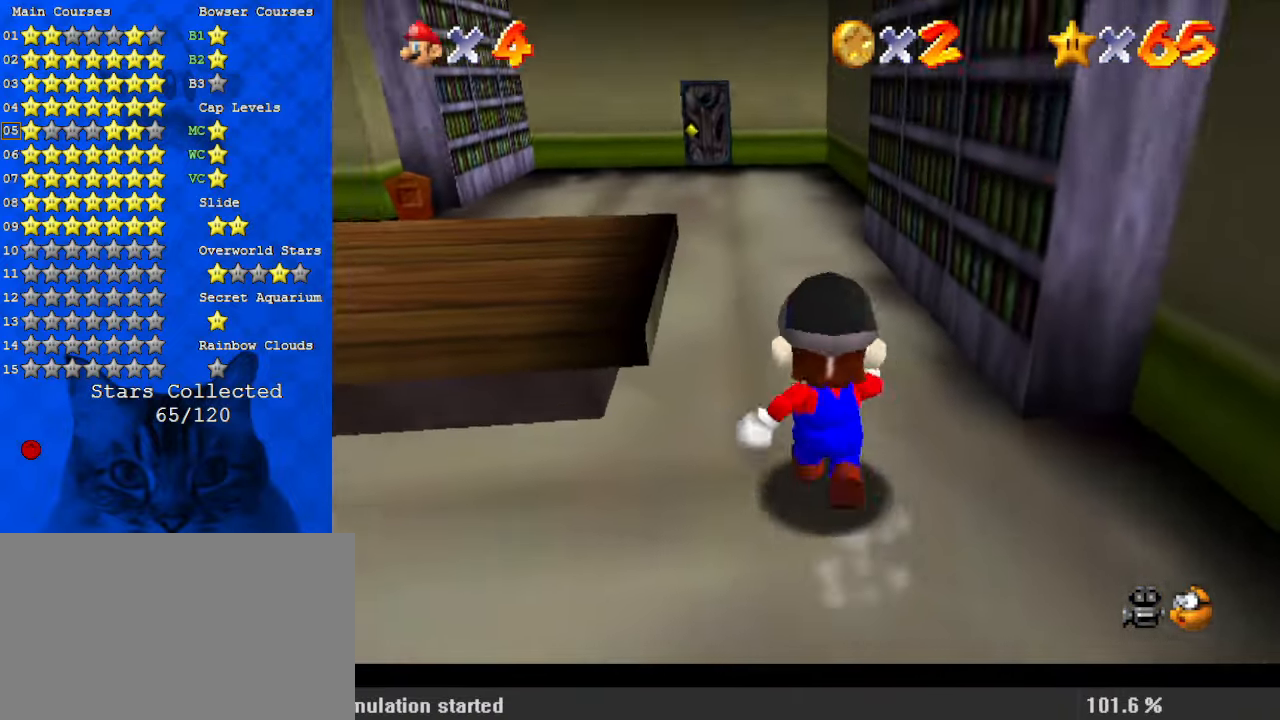
{"keys": ["down"], "events": [[100, "right", "down"], [200, "right", "up"], [467, "up", "up"], [500, "down", "down"]]}
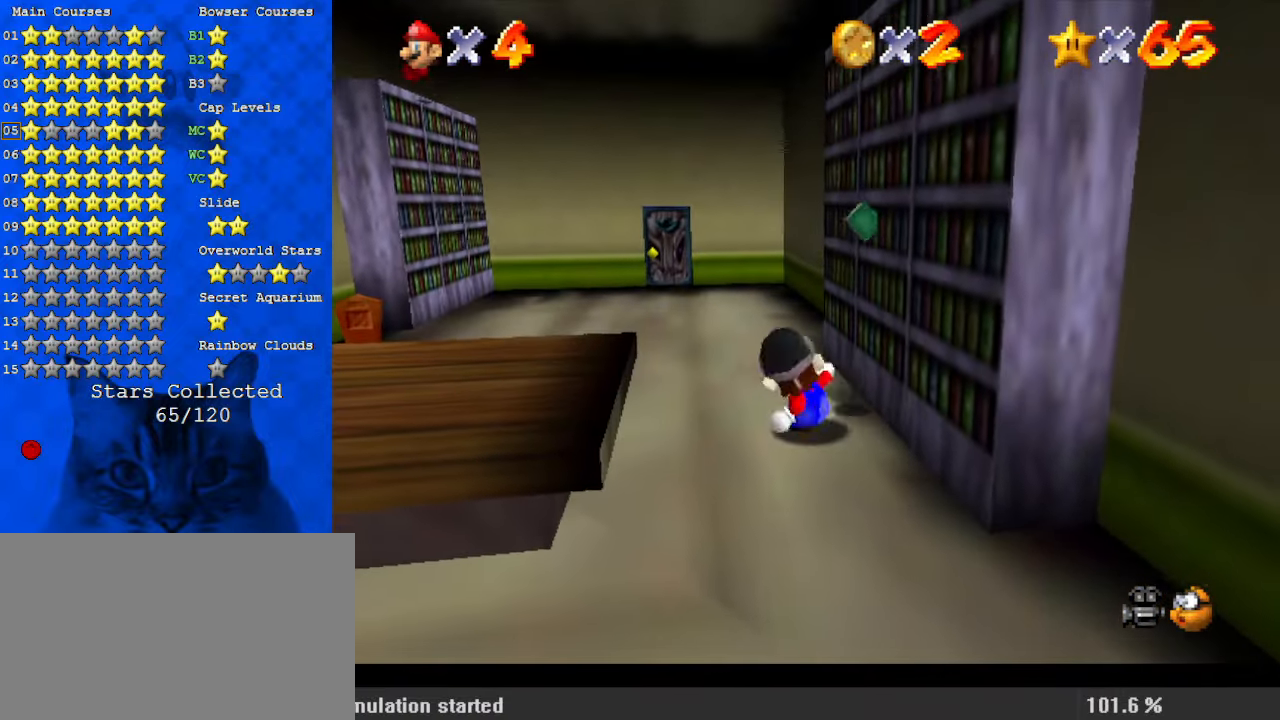
{"keys": ["up"], "events": [[67, "shift", "down"], [134, "down", "up"], [234, "shift", "up"], [234, "up", "down"], [367, "shift", "down"], [467, "shift", "up"]]}
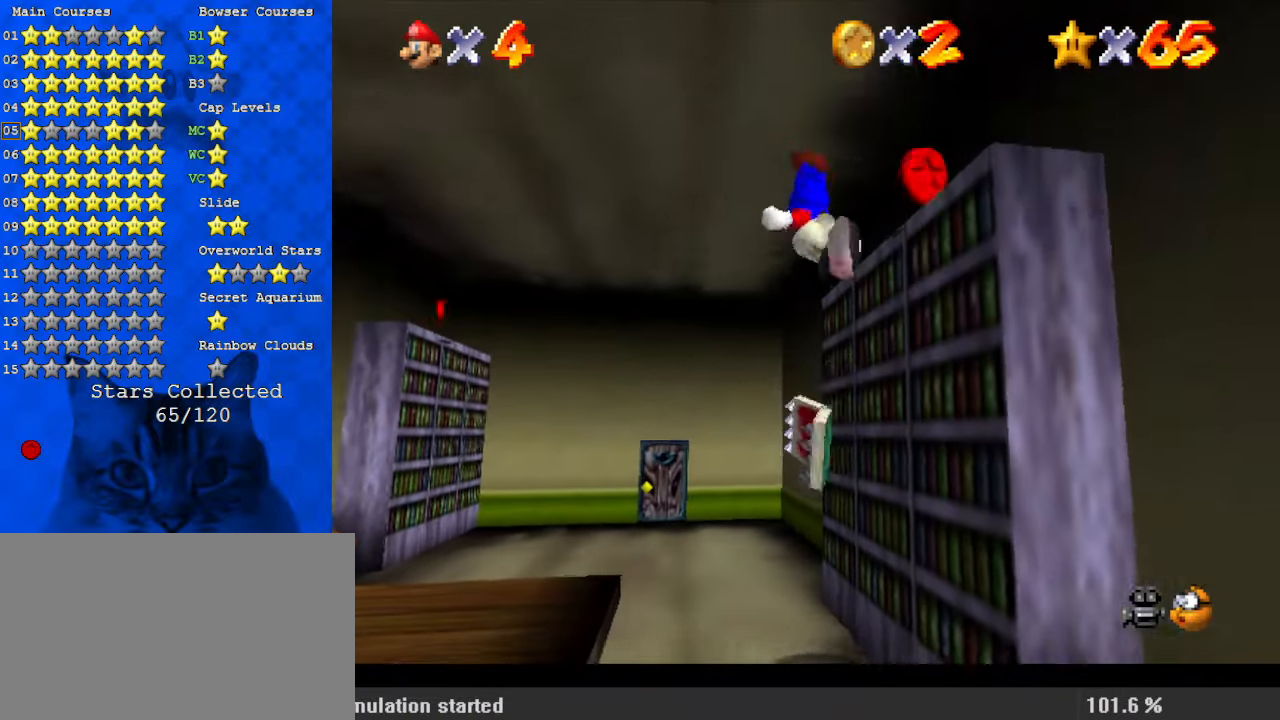
{"keys": ["right"], "events": [[67, "left", "down"], [234, "left", "up"], [300, "right", "down"], [300, "up", "up"]]}
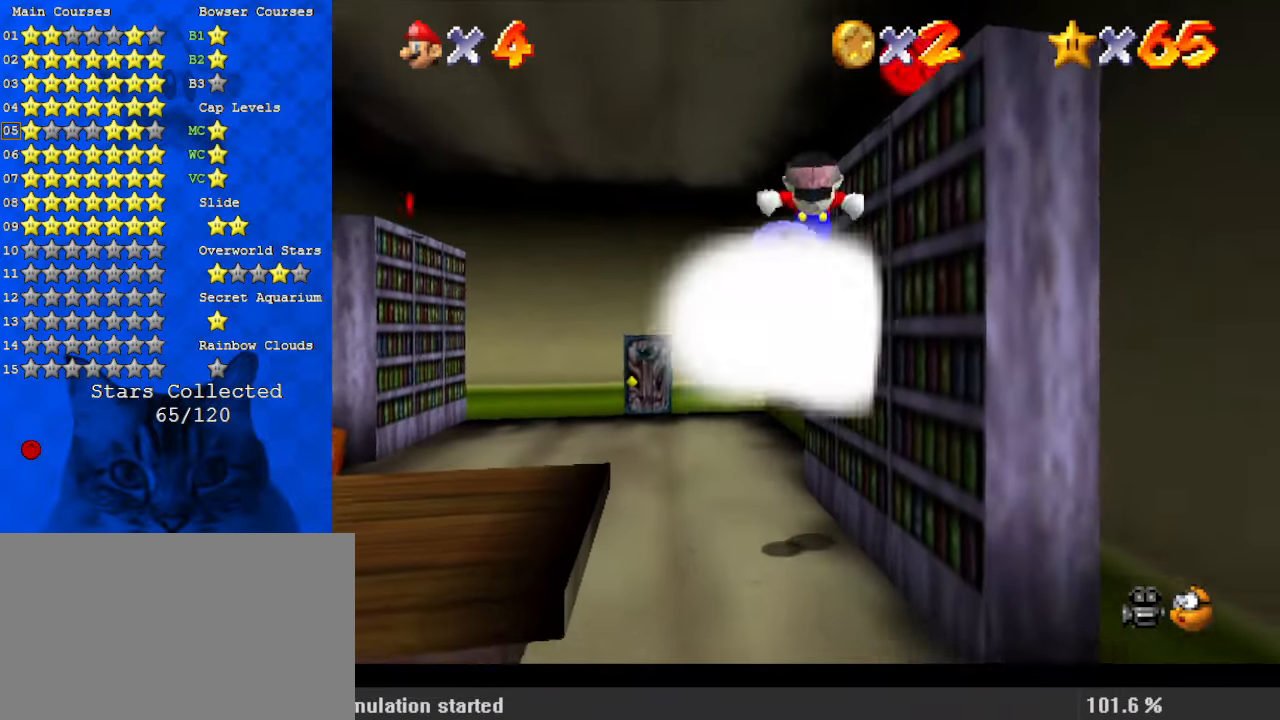
{"keys": ["right"], "events": [[67, "y", "down"], [100, "shift", "down"], [267, "up", "down"], [300, "shift", "up"], [300, "y", "up"], [400, "up", "up"]]}
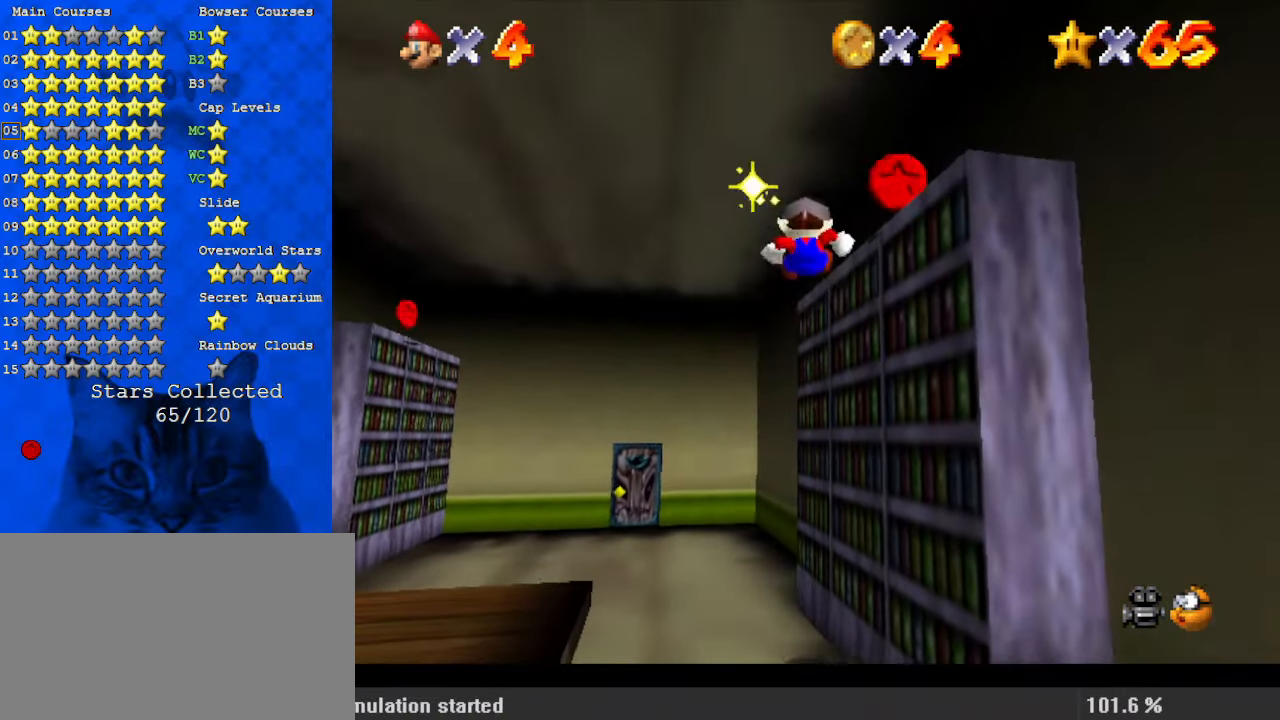
{"keys": ["down"], "events": [[67, "right", "up"], [167, "right", "down"], [267, "right", "up"], [434, "down", "down"]]}
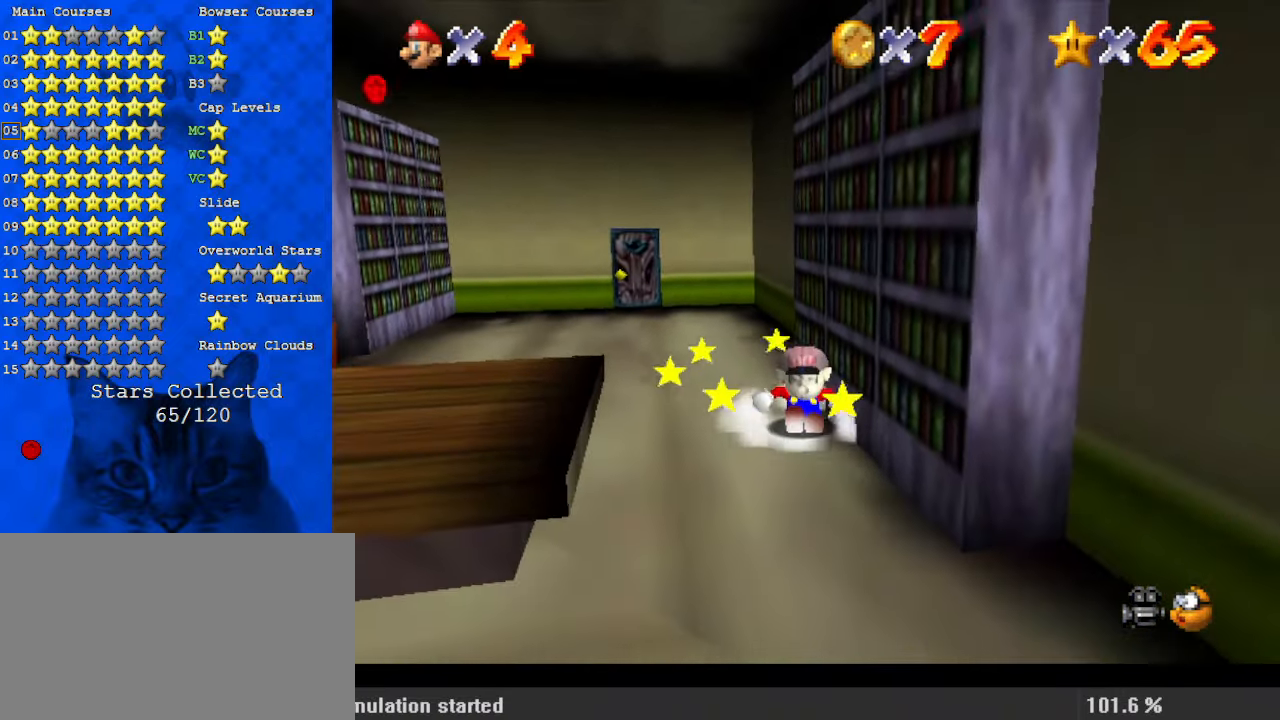
{"keys": ["shift", "up"], "events": [[334, "right", "down"], [367, "down", "up"], [400, "left", "down"], [467, "right", "up"], [467, "up", "down"], [500, "left", "up"], [500, "shift", "down"]]}
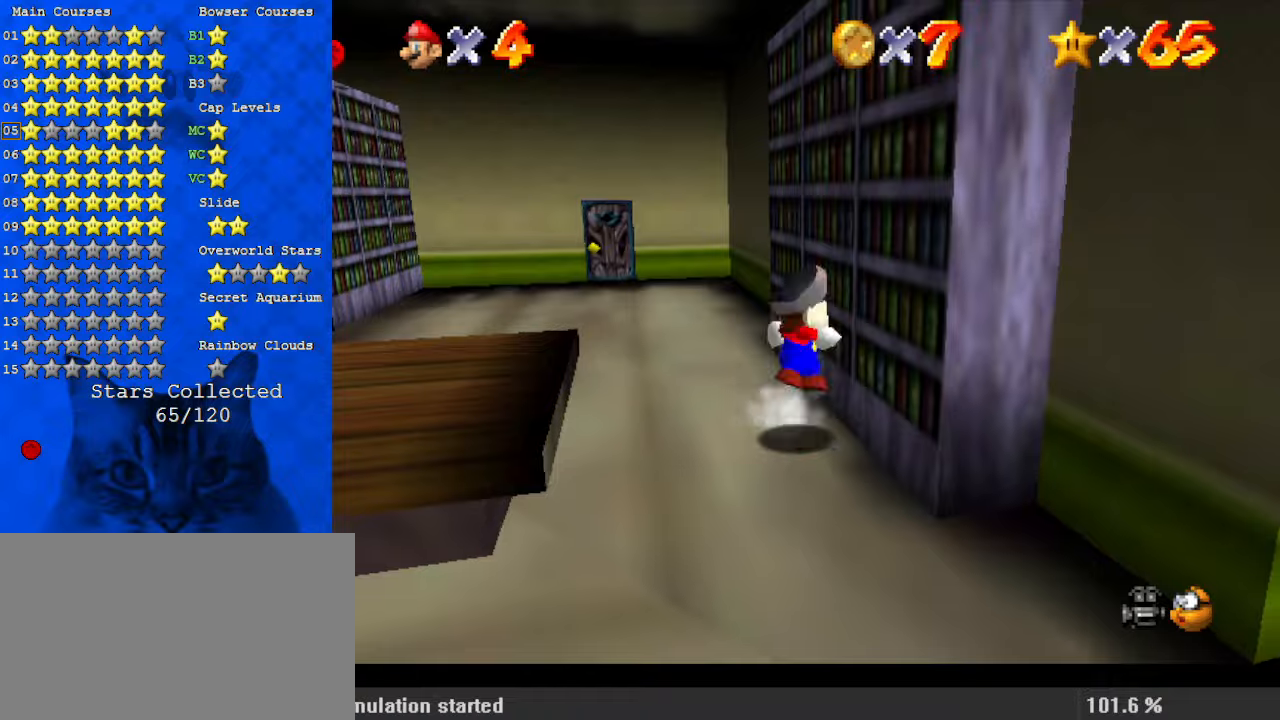
{"keys": ["right", "shift"], "events": [[100, "right", "down"], [134, "up", "up"], [334, "down", "down"], [434, "down", "up"]]}
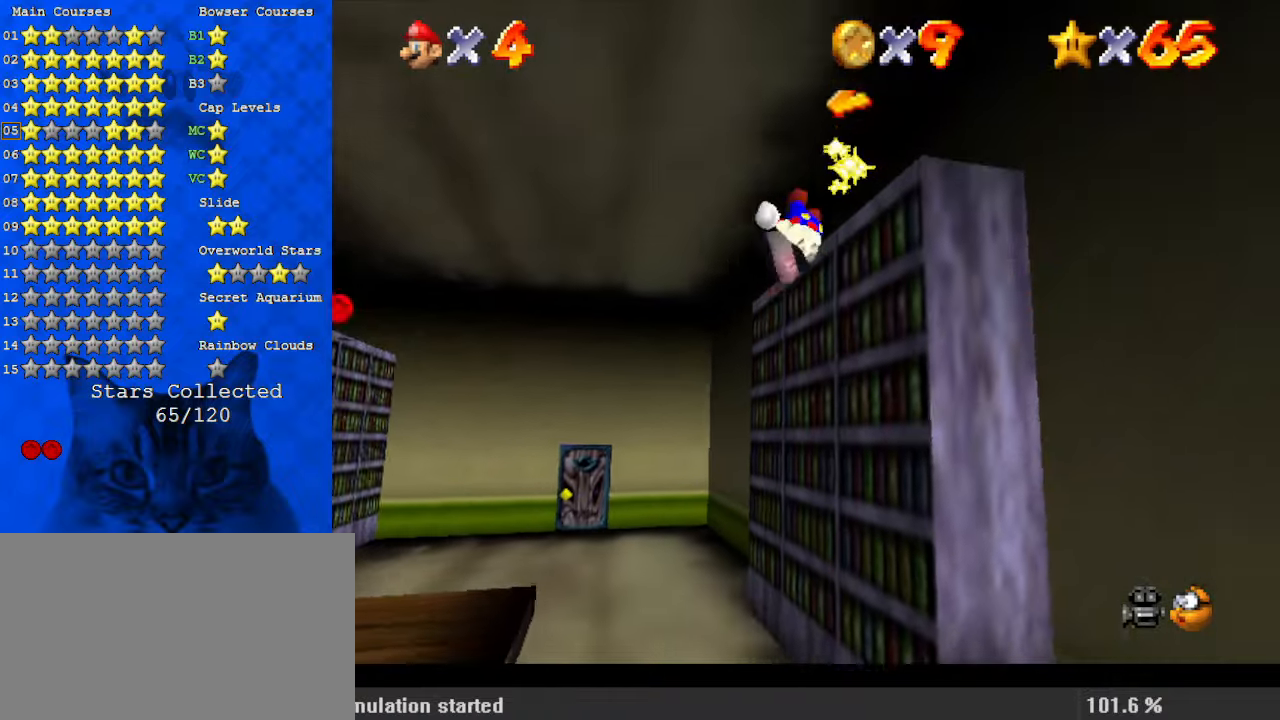
{"keys": ["left"], "events": [[67, "shift", "up"], [67, "up", "down"], [100, "right", "up"], [200, "left", "down"], [367, "up", "up"]]}
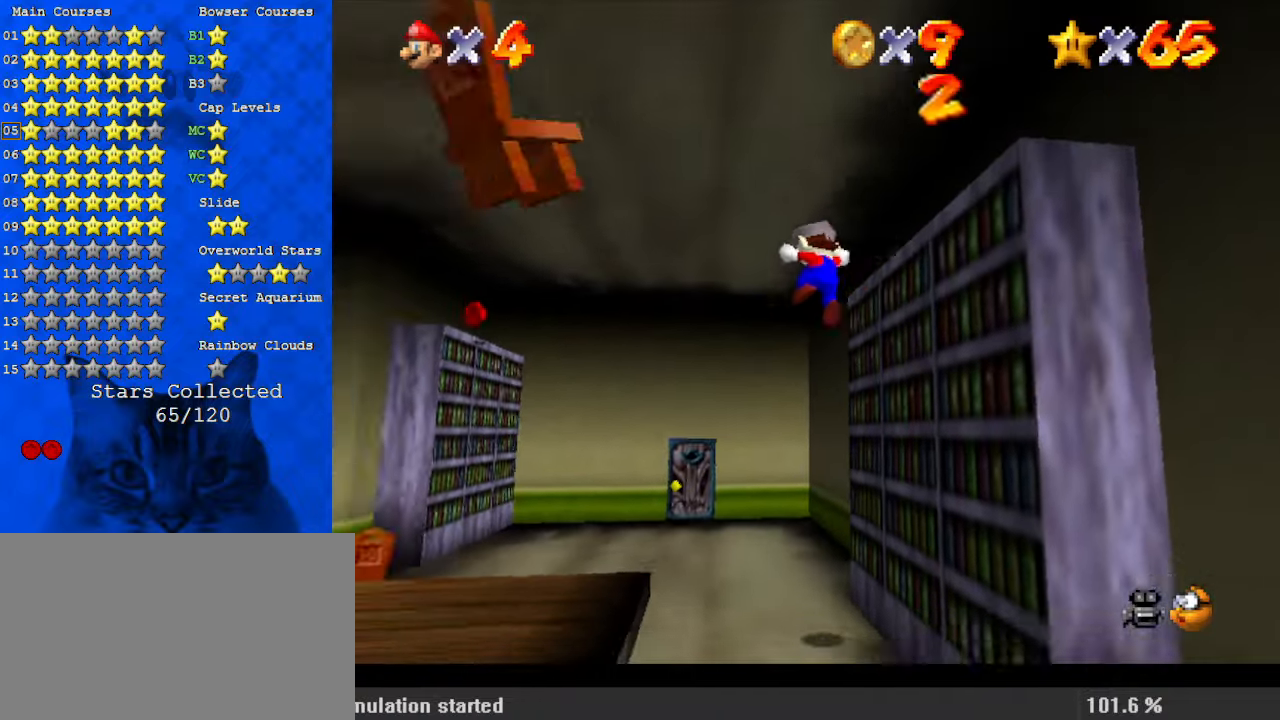
{"keys": ["left"], "events": []}
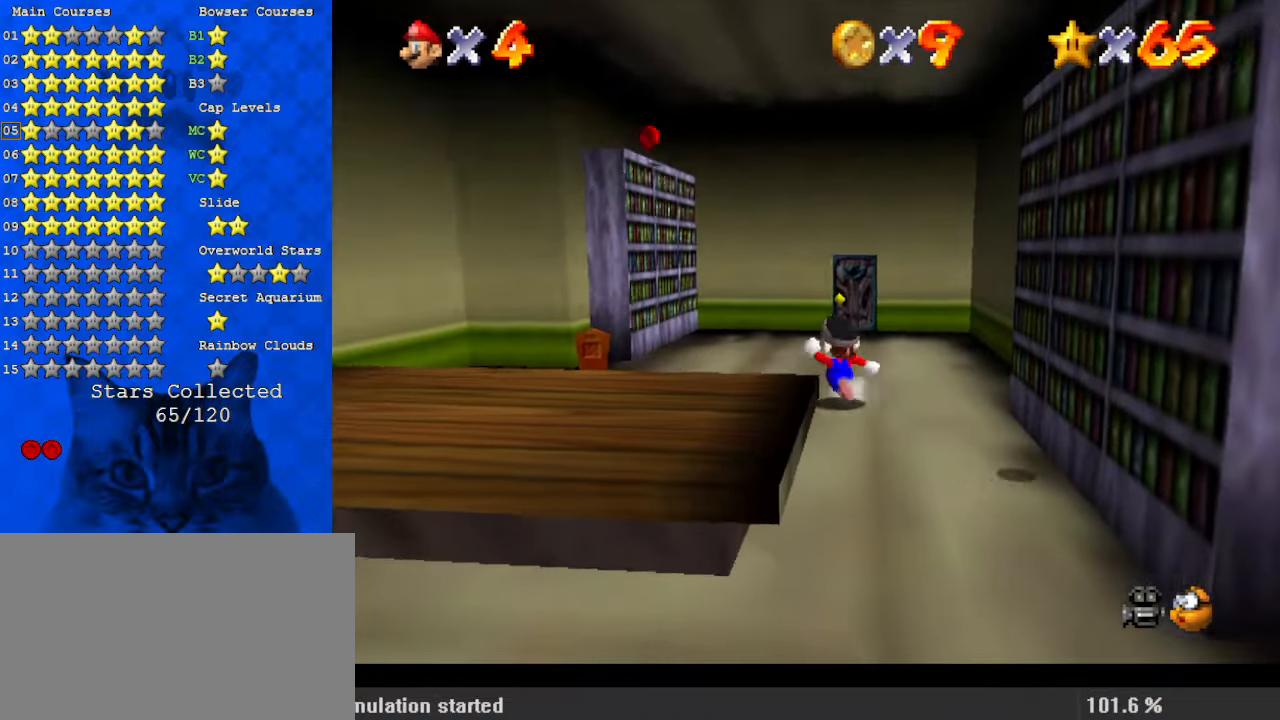
{"keys": ["down", "left", "shift"], "events": [[67, "down", "down"], [400, "shift", "down"]]}
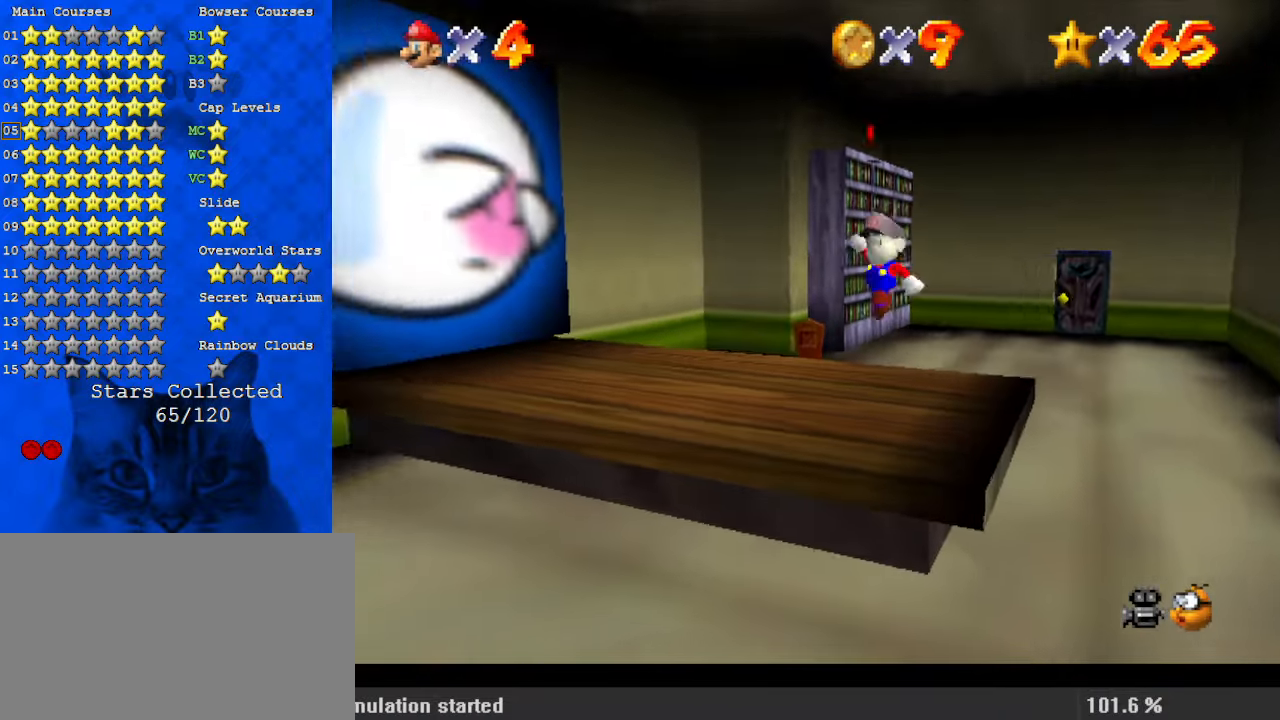
{"keys": ["ctrl", "down", "right", "shift"], "events": [[34, "shift", "up"], [267, "ctrl", "down"], [367, "ctrl", "up"], [367, "left", "up"], [367, "right", "down"], [400, "shift", "down"], [434, "ctrl", "down"]]}
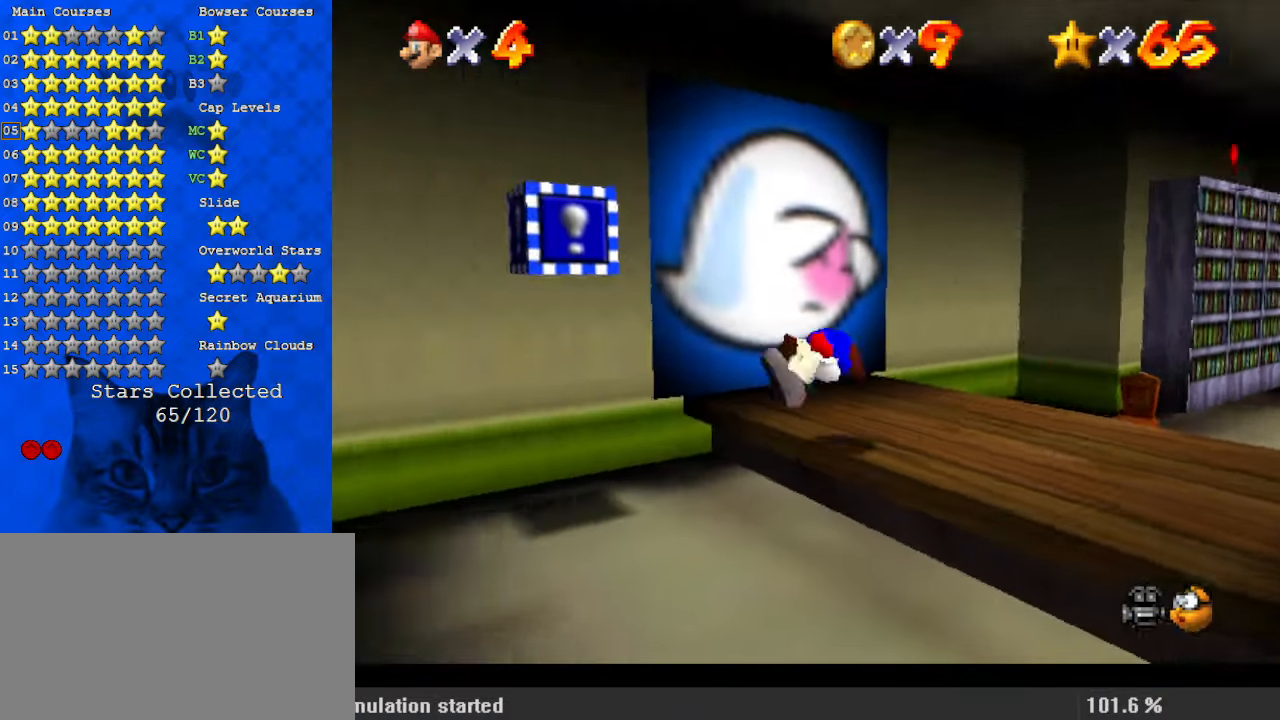
{"keys": ["right"], "events": [[34, "shift", "up"], [100, "ctrl", "up"], [134, "down", "up"], [334, "right", "up"], [367, "left", "down"], [400, "right", "down"], [467, "left", "up"]]}
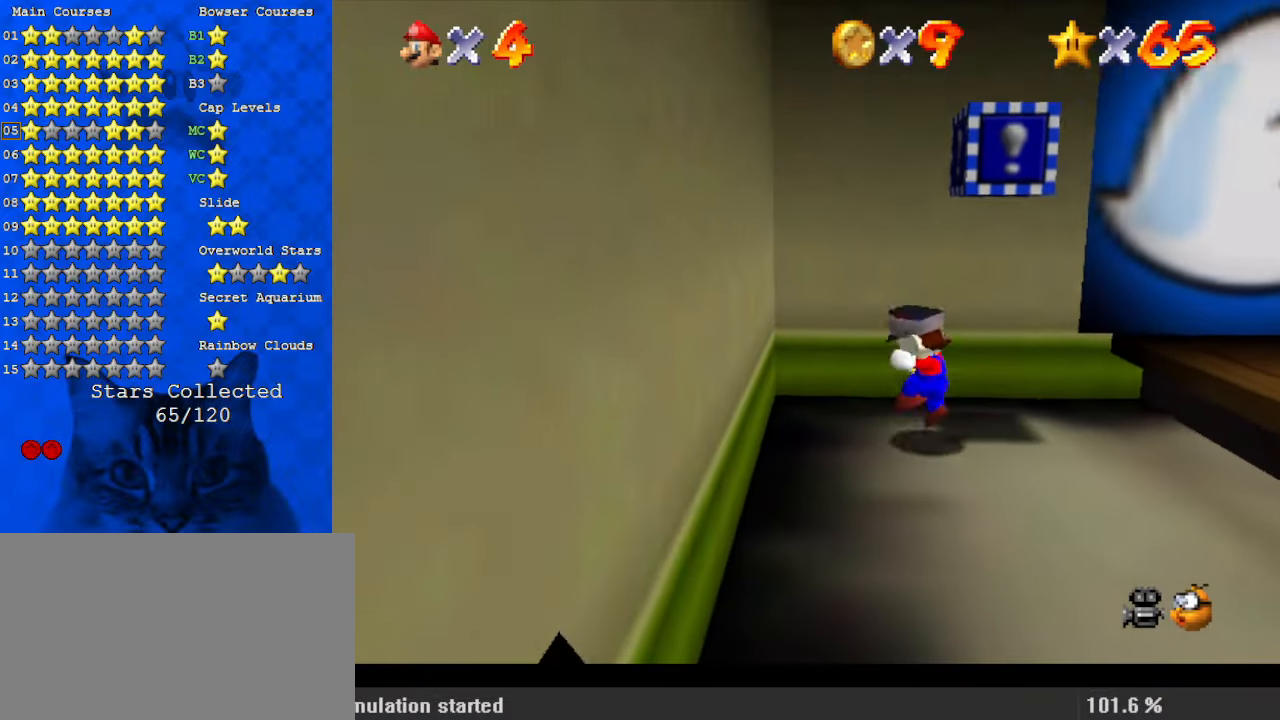
{"keys": ["right", "shift", "up"], "events": [[334, "up", "down"], [467, "shift", "down"]]}